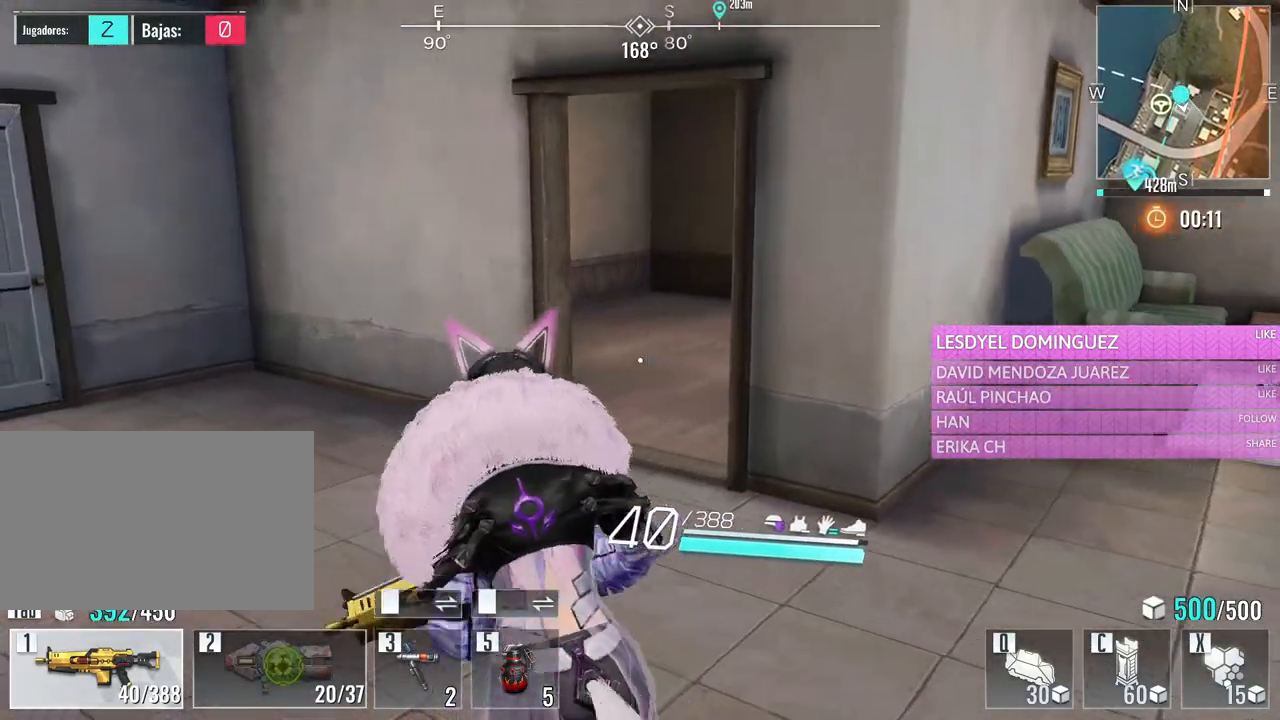
Gameplay with keyboard and mouse; each line is a JSON object with the keys and mouse buttons held at the frame after it. "events" lists presses ("down") and releases ("up") of "1", "2", "3", "4", "5", "a", "alt", "c", "caps_lock", "ctrl", "d", "e", "f", "g", "q", "r", "s", "shift", "space", "t", "tab", "v", "w", "x", "z", "mouse_left", "mouse_wheel" and "mouse_right" between this image and that frame as [ms after this image, input, new state], when the widget could be followed in between. "mouse_left", "mouse_wheel", "mouse_right" = the "left", "wheel", "right" buttons of the "mouse" list. No other keys are recorded. "wheel" means that the mouse wheel is clicked or scrolled. Not read: mouse_move.
{"keys": ["a", "w"], "mouse": [], "events": [[16, "a", "up"], [450, "a", "down"]]}
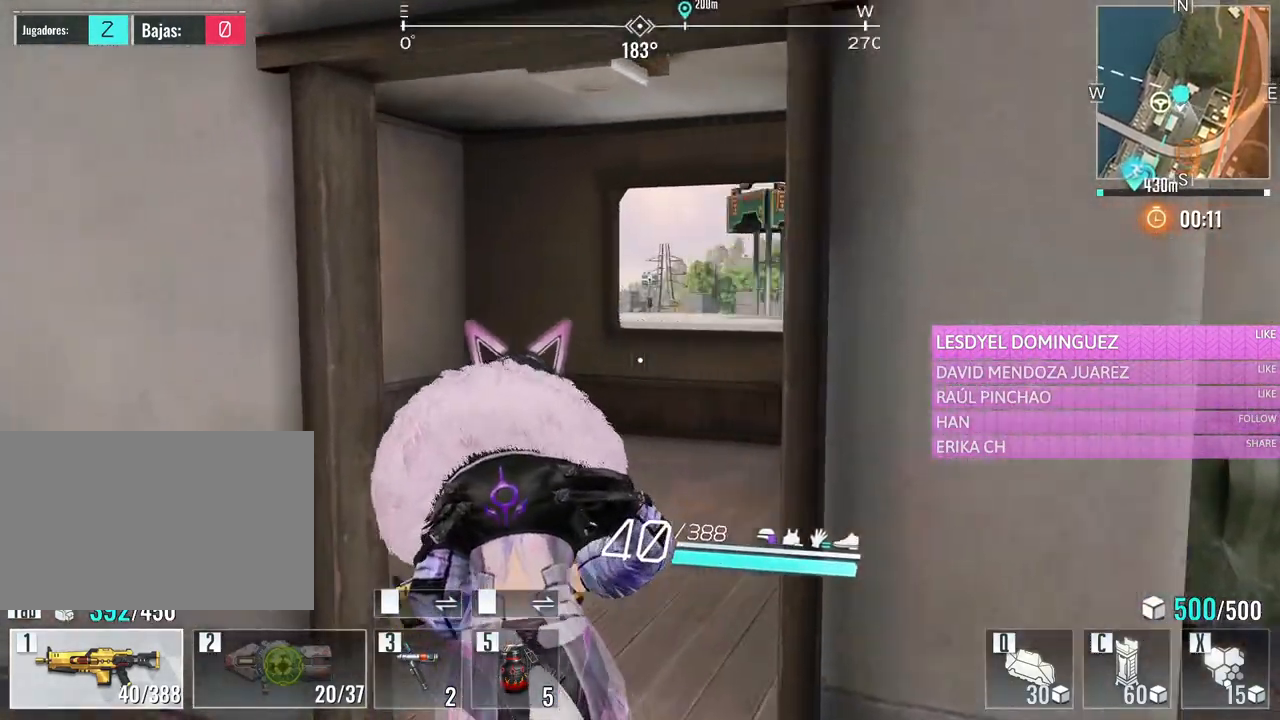
{"keys": ["w"], "mouse": [], "events": [[33, "a", "up"]]}
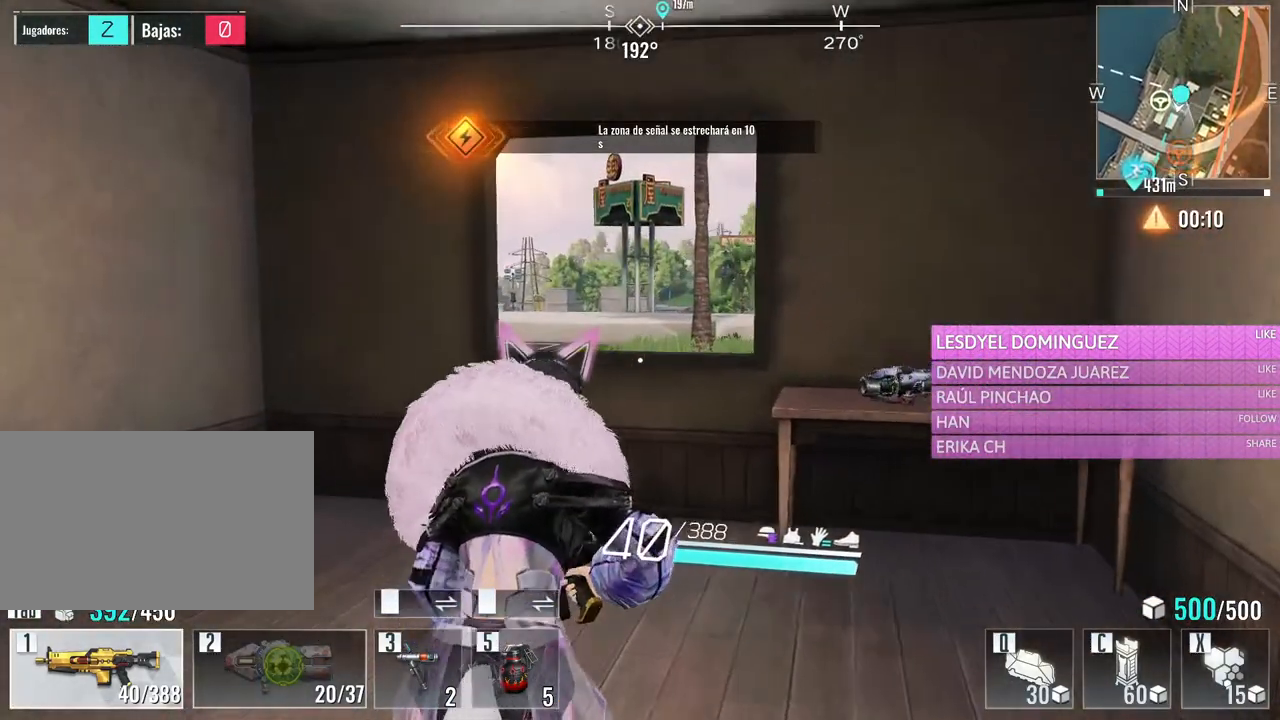
{"keys": ["w"], "mouse": [], "events": [[233, "space", "down"], [383, "space", "up"]]}
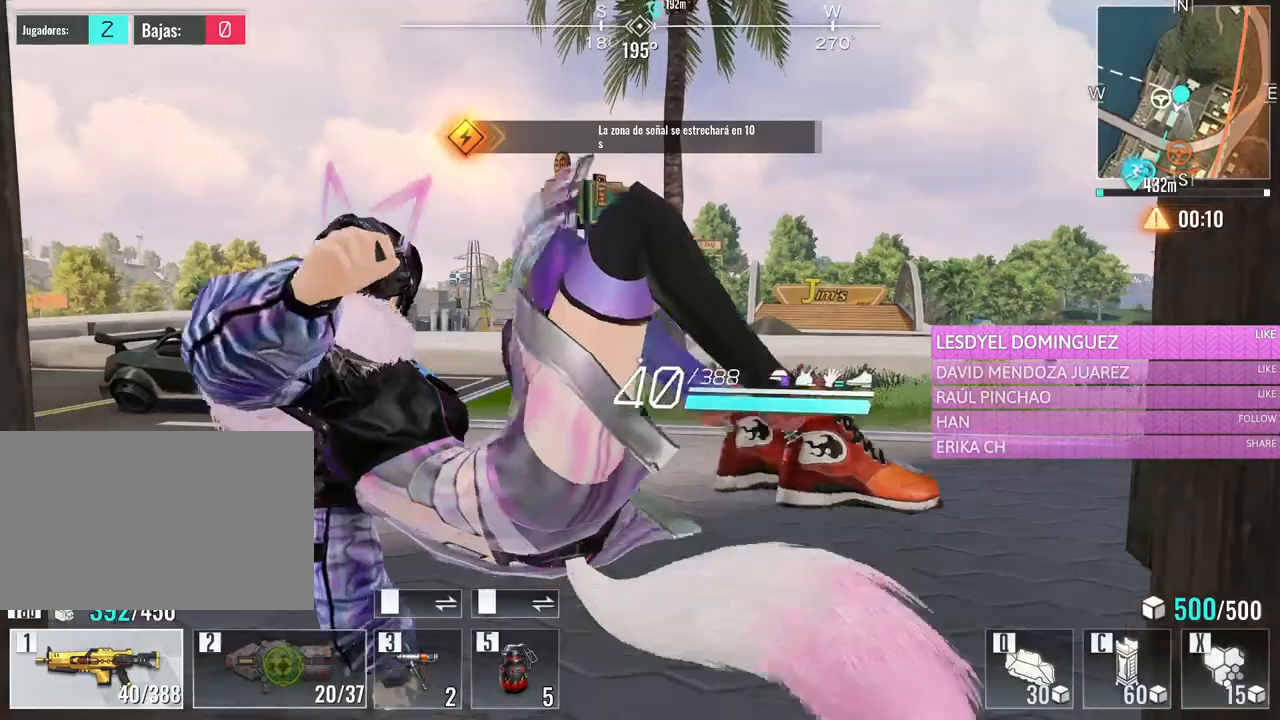
{"keys": ["e", "w"], "mouse": [], "events": [[483, "e", "down"]]}
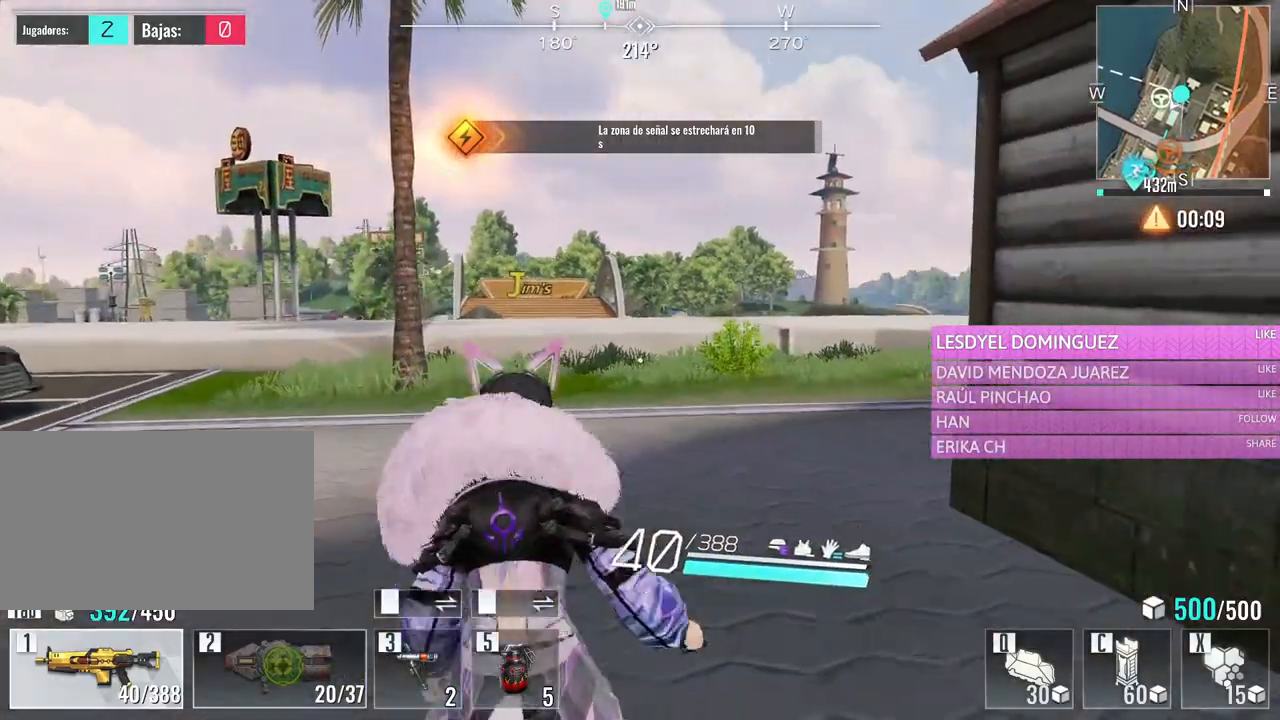
{"keys": ["w"], "mouse": ["left"], "events": [[133, "e", "up"], [233, "mouse_left", "down"]]}
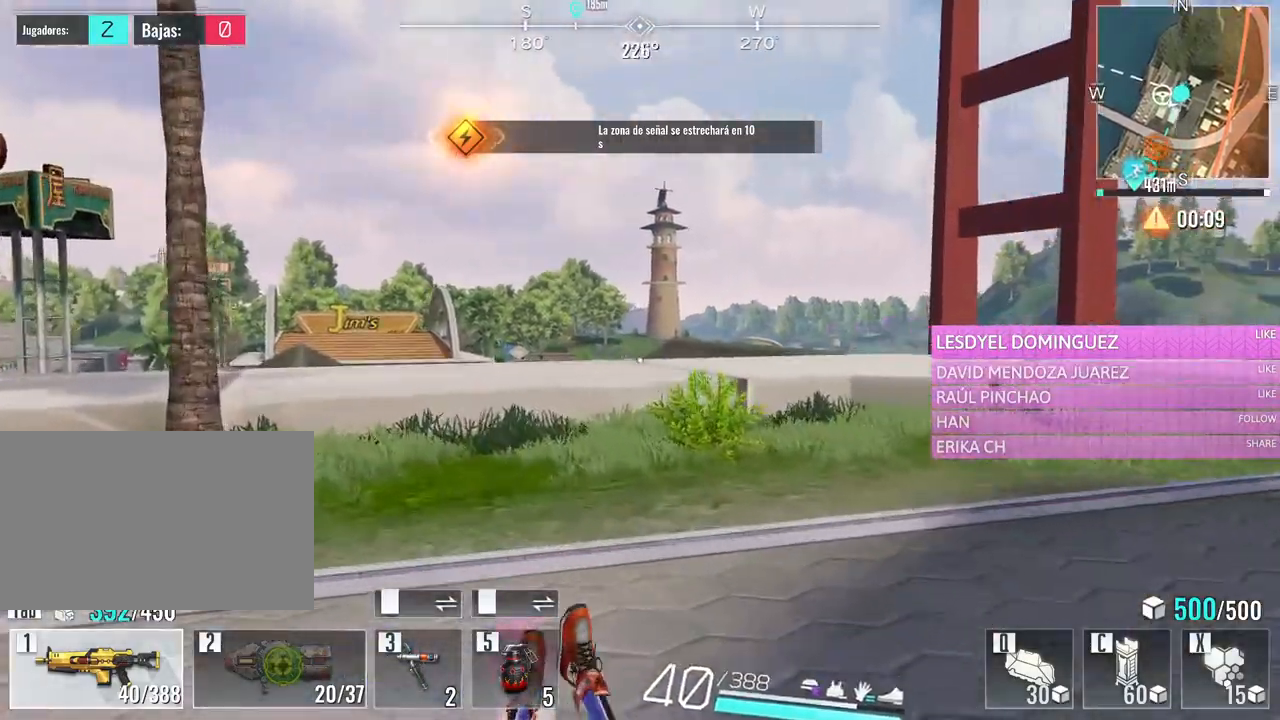
{"keys": ["w"], "mouse": ["left"], "events": []}
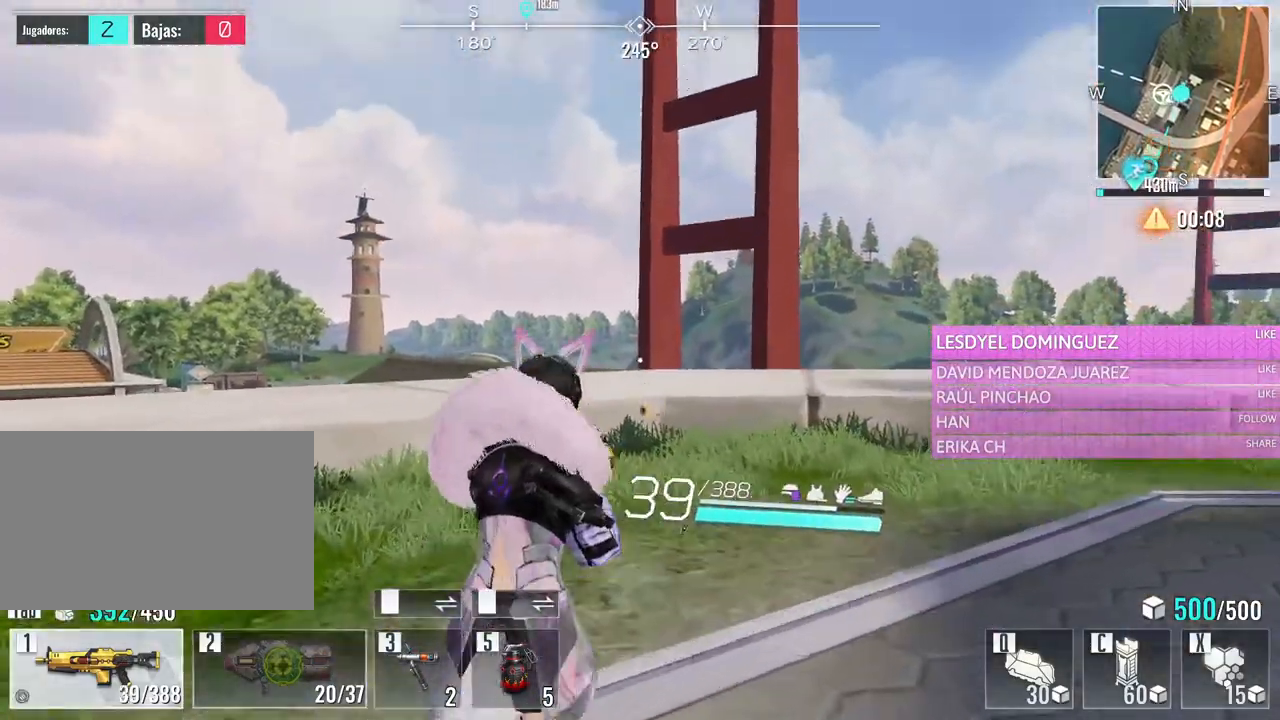
{"keys": ["e", "w"], "mouse": [], "events": [[483, "e", "down"], [483, "mouse_left", "up"]]}
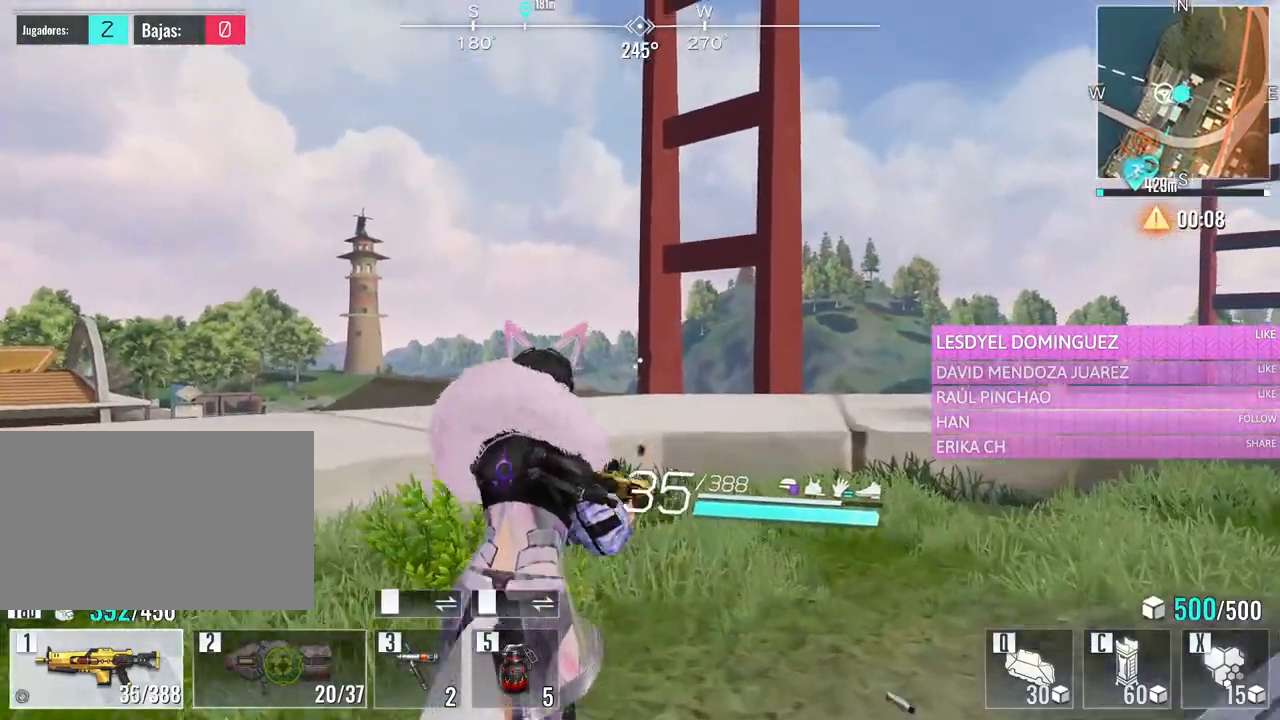
{"keys": ["w"], "mouse": [], "events": [[183, "e", "up"]]}
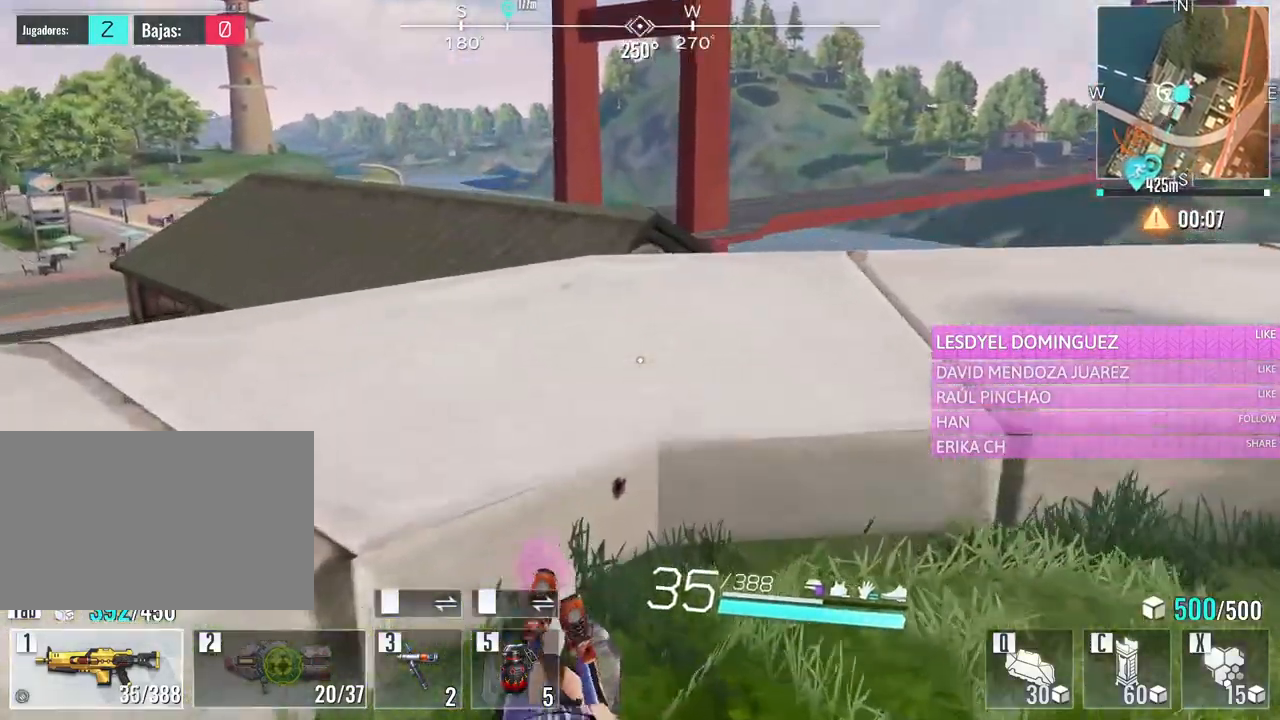
{"keys": ["d", "w"], "mouse": [], "events": [[100, "d", "down"], [333, "space", "down"], [483, "space", "up"]]}
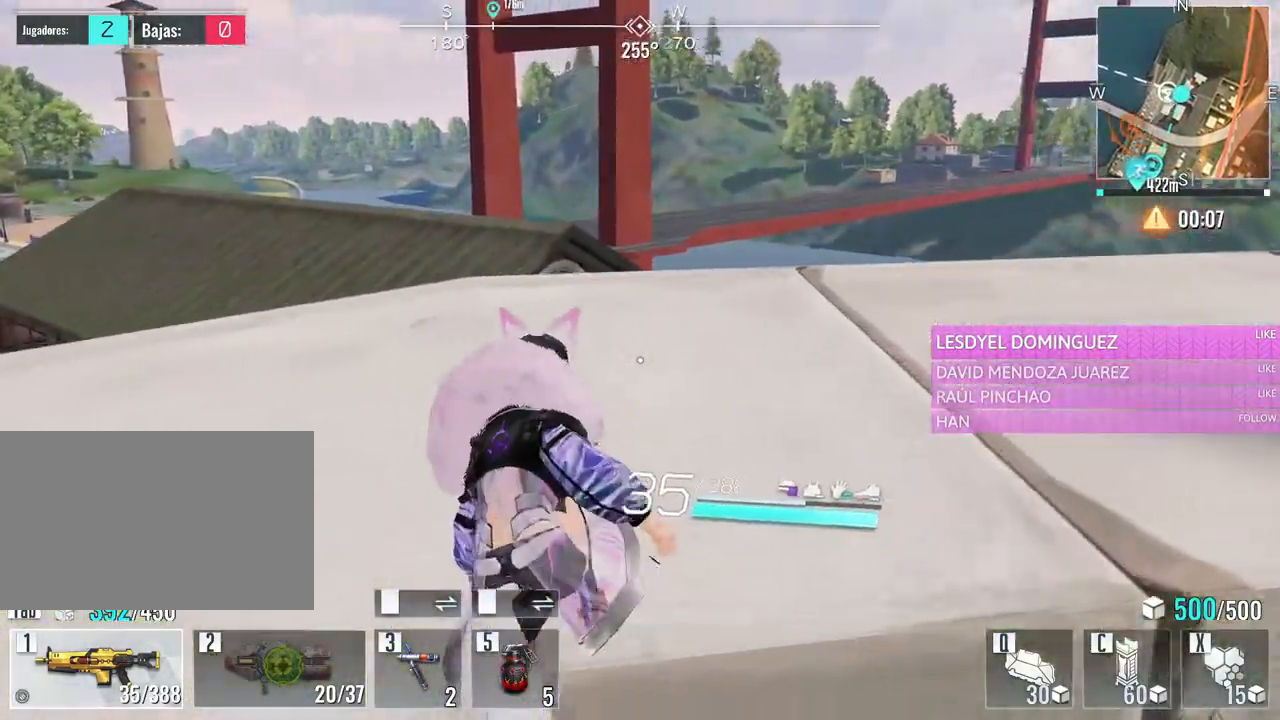
{"keys": ["d", "w"], "mouse": [], "events": []}
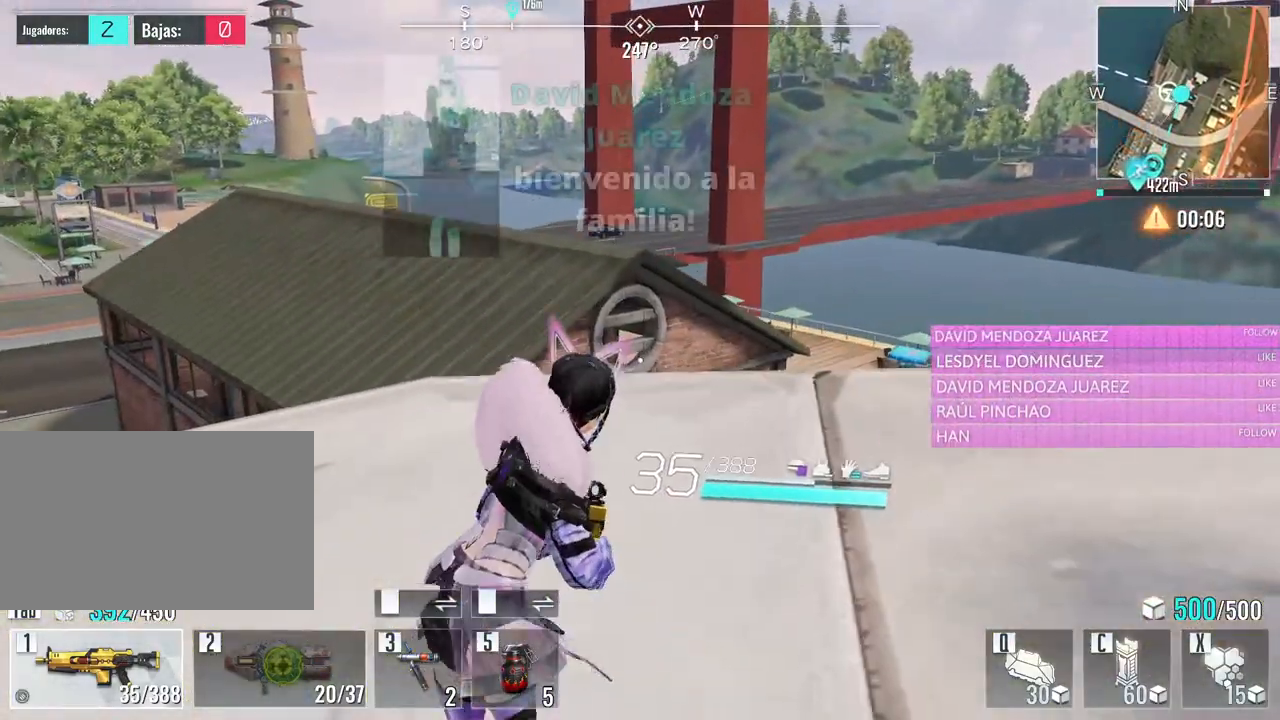
{"keys": ["d", "w"], "mouse": ["right"], "events": [[416, "mouse_right", "down"]]}
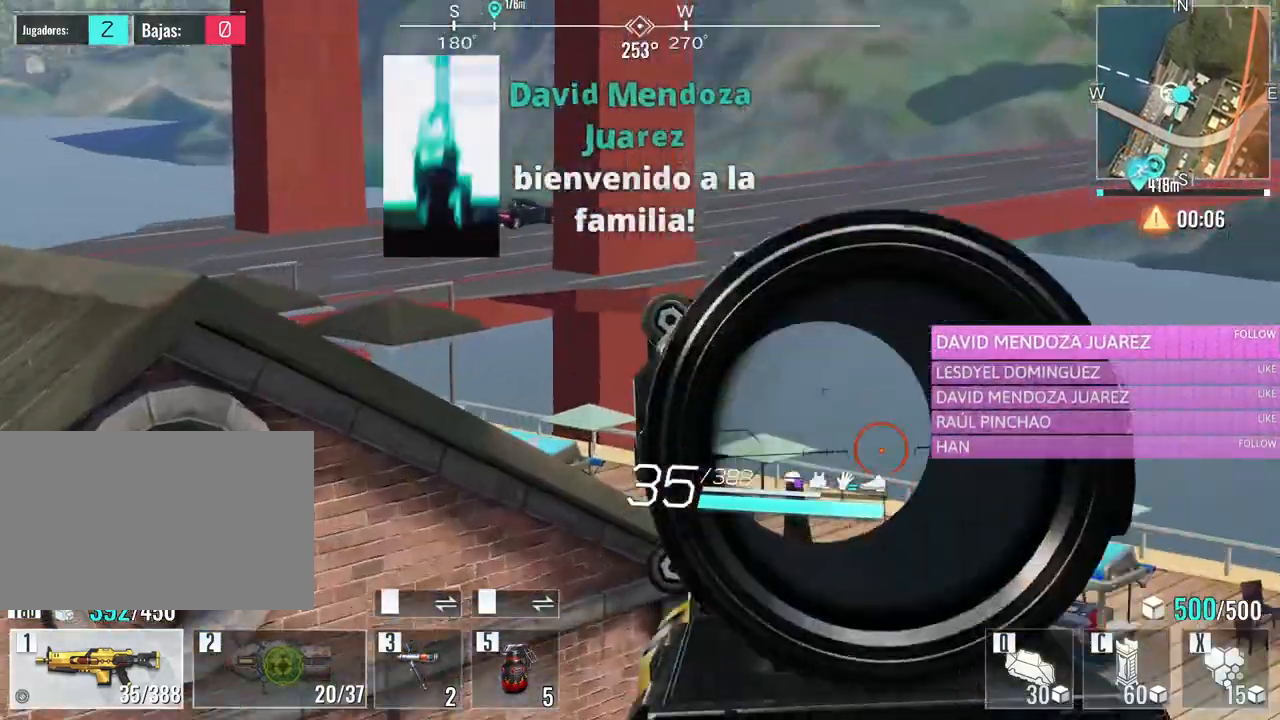
{"keys": [], "mouse": ["left"], "events": [[50, "d", "up"], [50, "mouse_right", "up"], [50, "w", "up"], [333, "mouse_left", "down"]]}
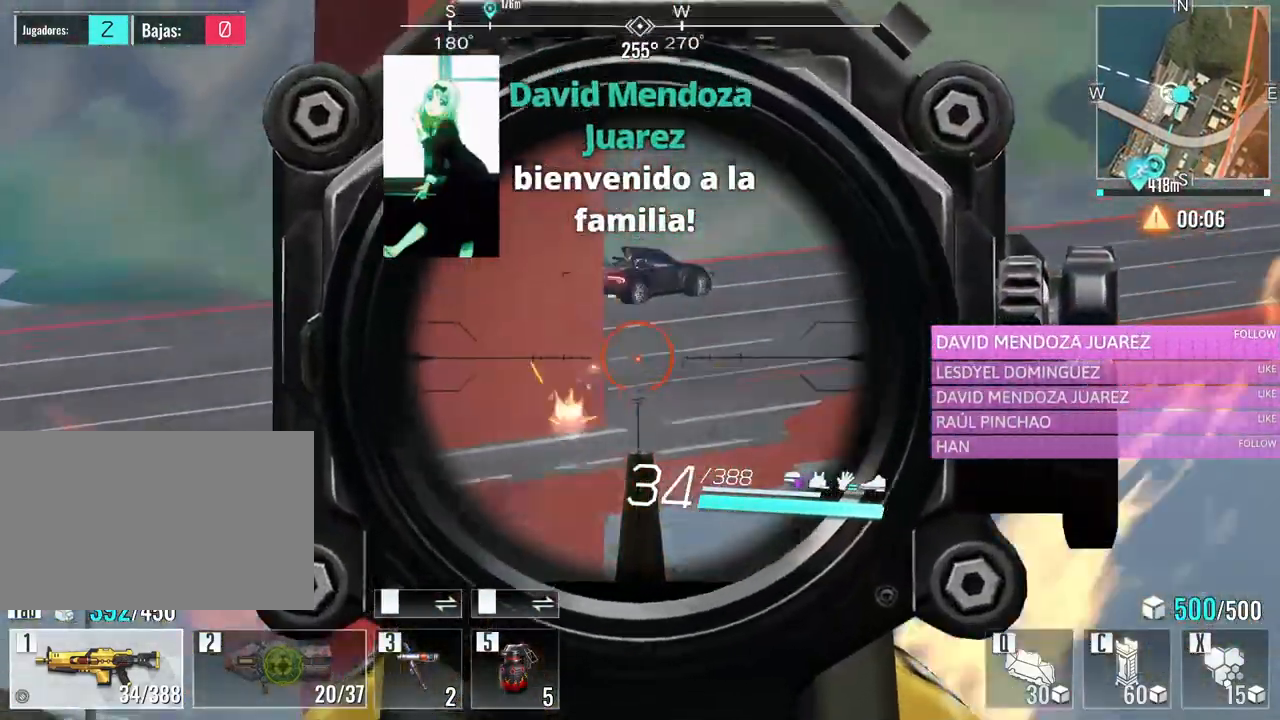
{"keys": [], "mouse": ["left"], "events": []}
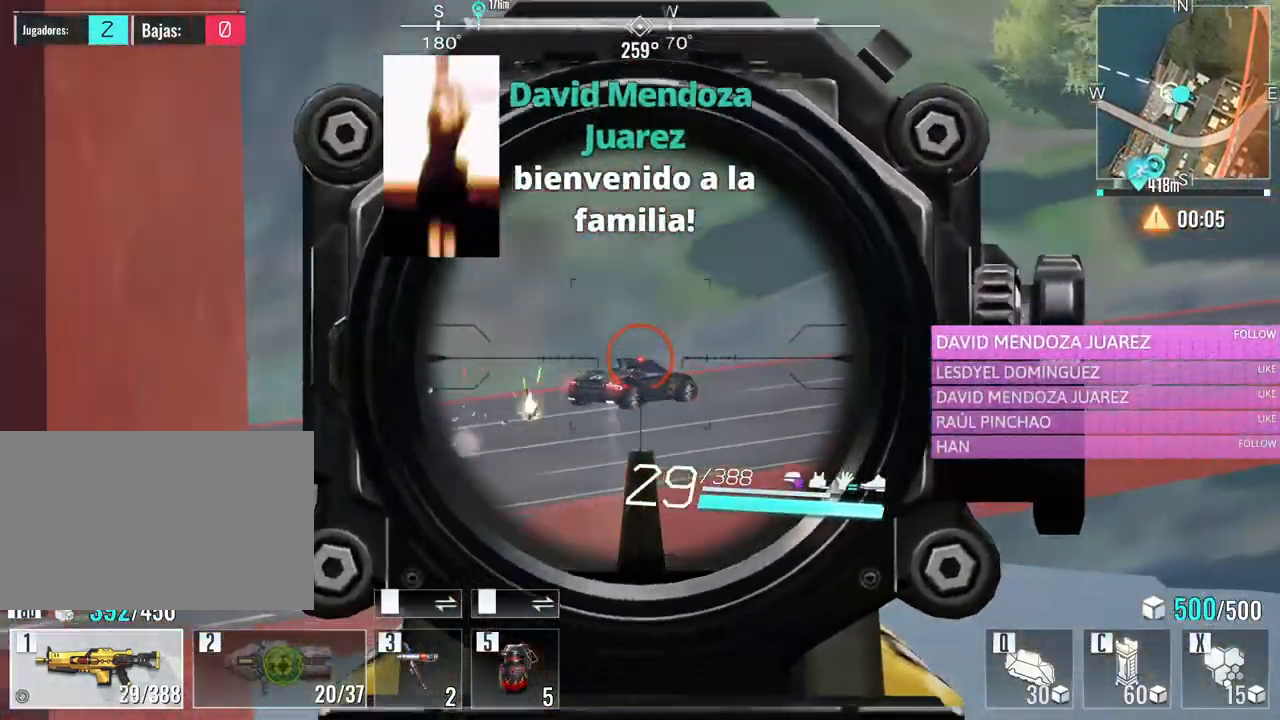
{"keys": [], "mouse": ["left"], "events": []}
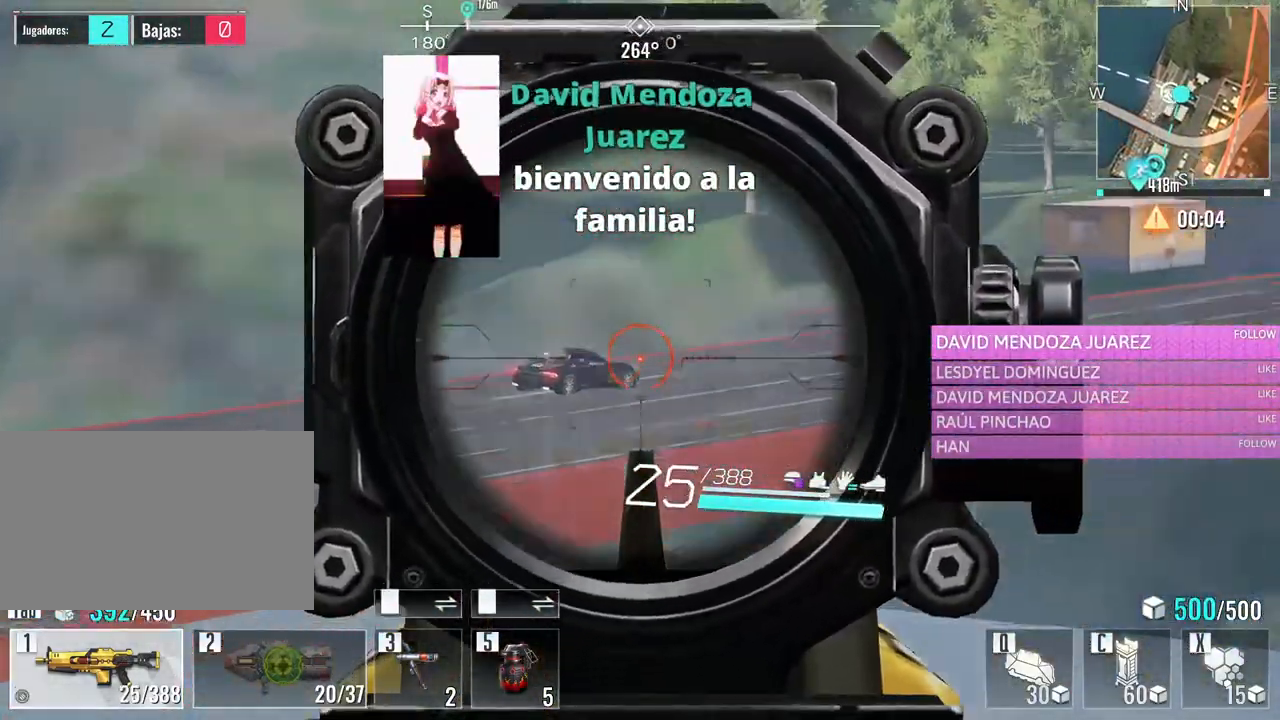
{"keys": [], "mouse": ["left"], "events": []}
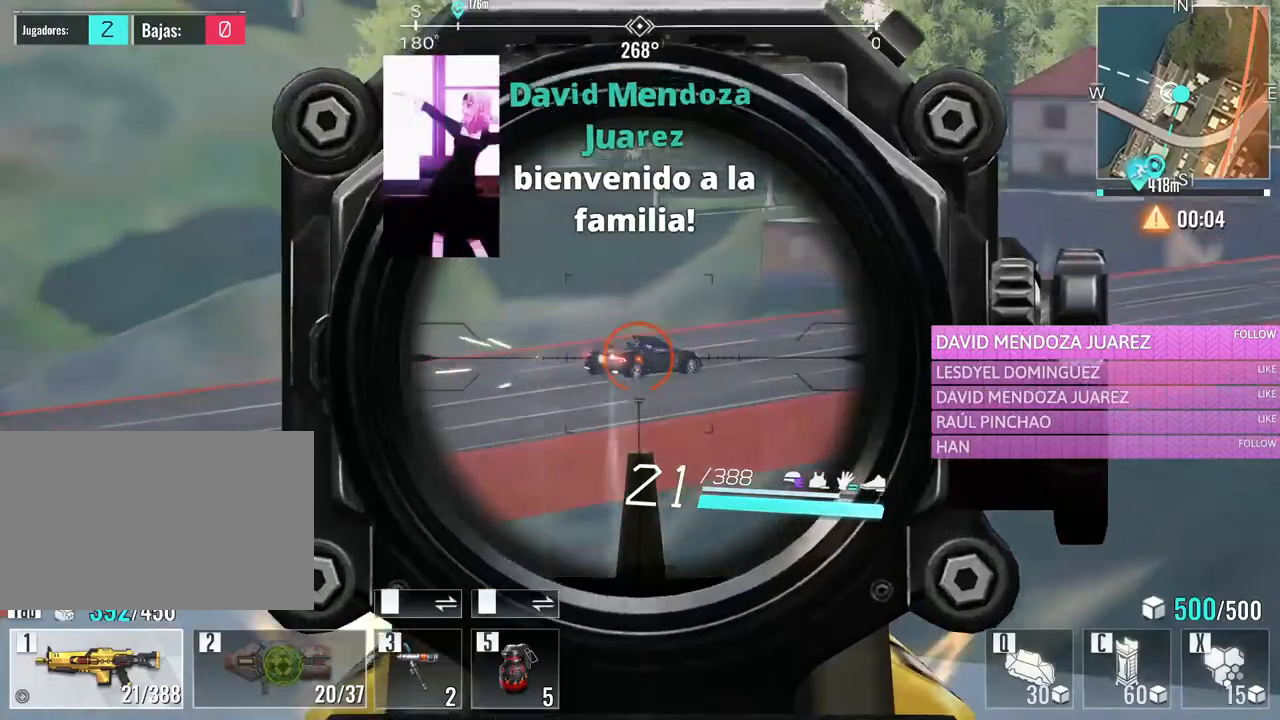
{"keys": [], "mouse": ["left"], "events": []}
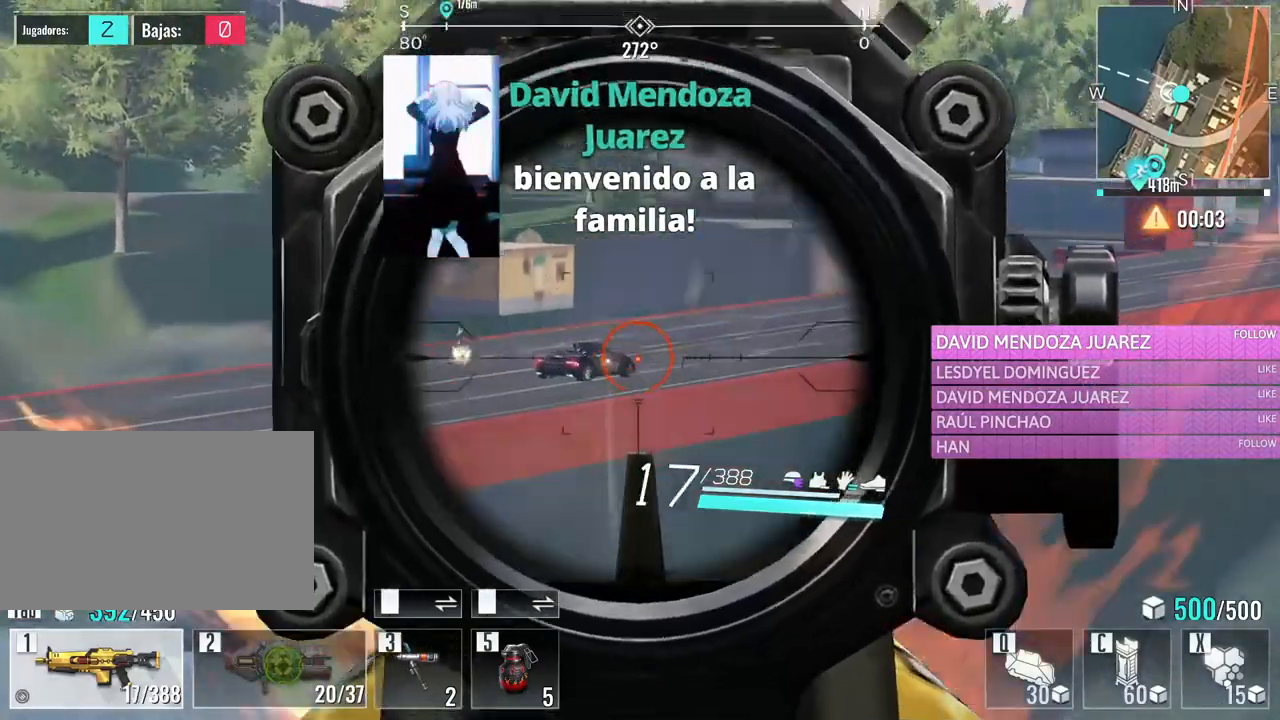
{"keys": [], "mouse": ["left"], "events": []}
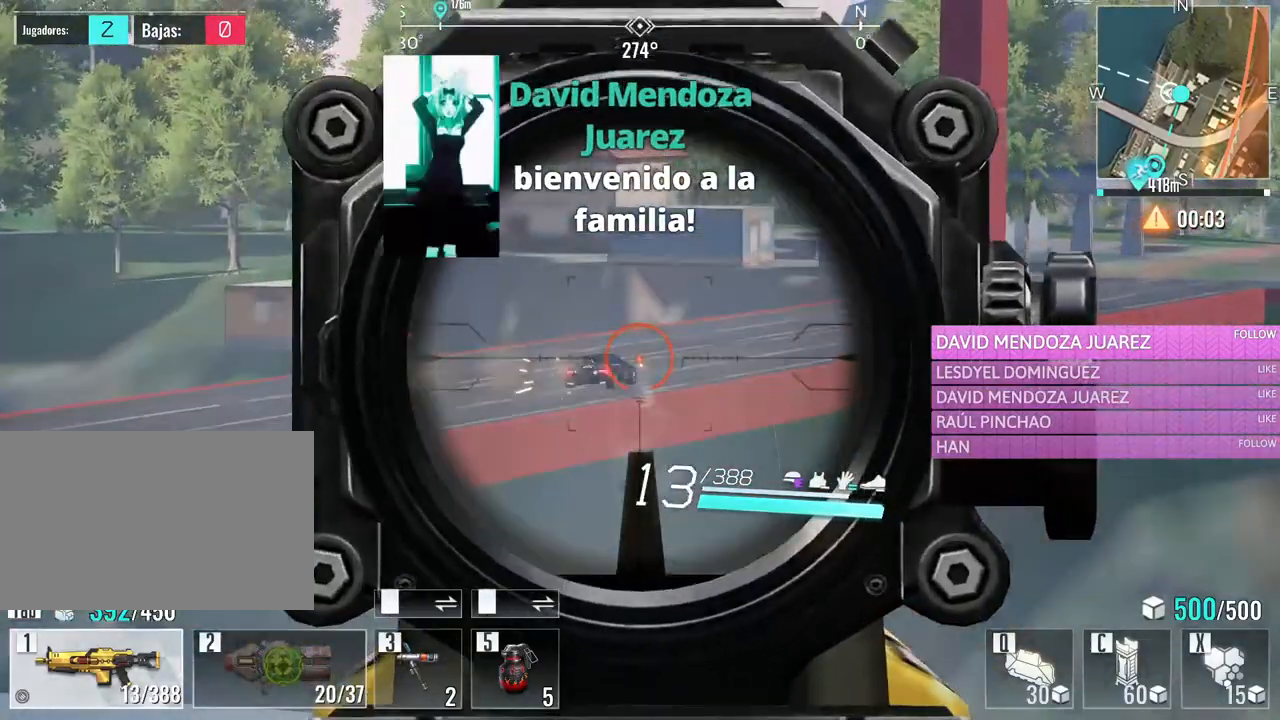
{"keys": [], "mouse": ["left"], "events": []}
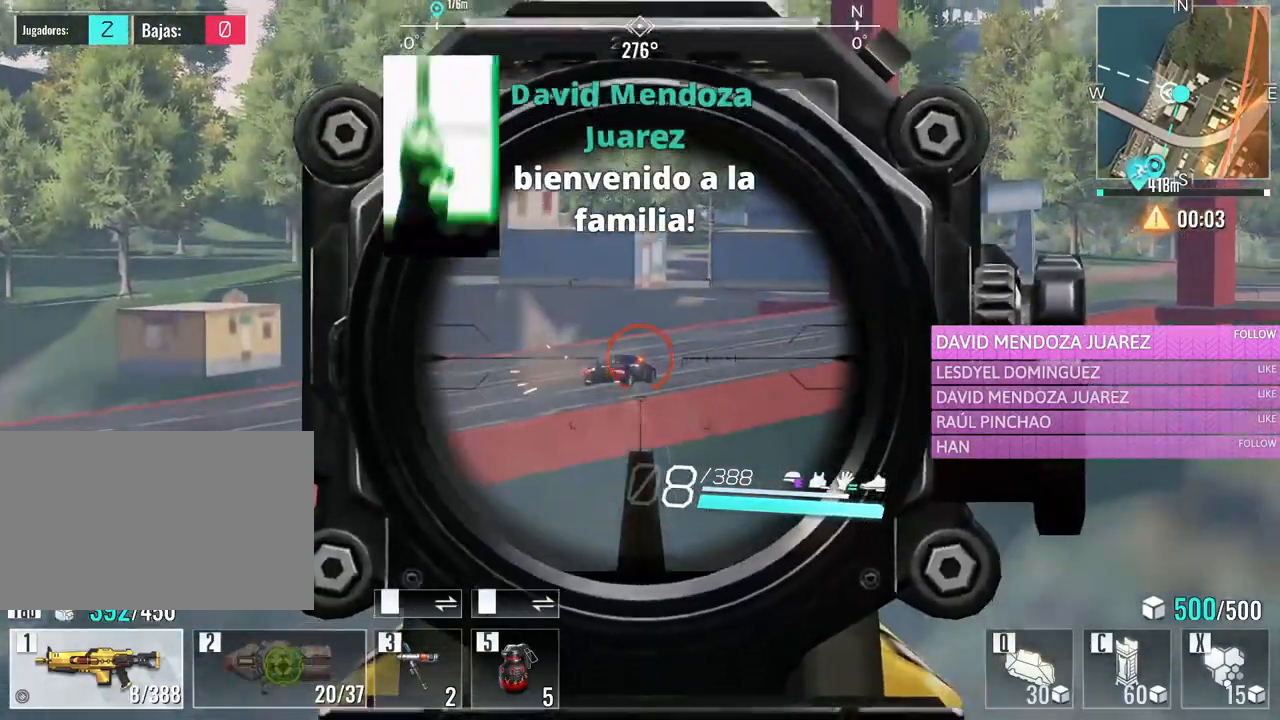
{"keys": [], "mouse": ["left"], "events": []}
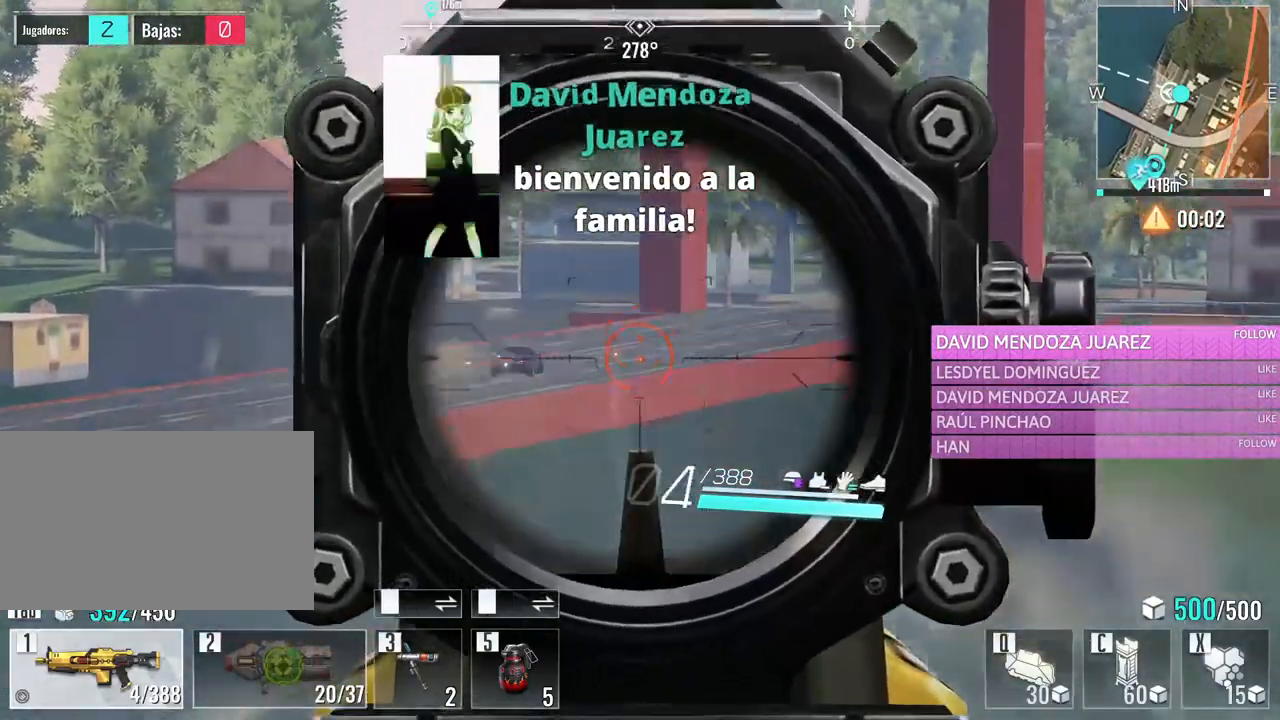
{"keys": [], "mouse": ["left"], "events": []}
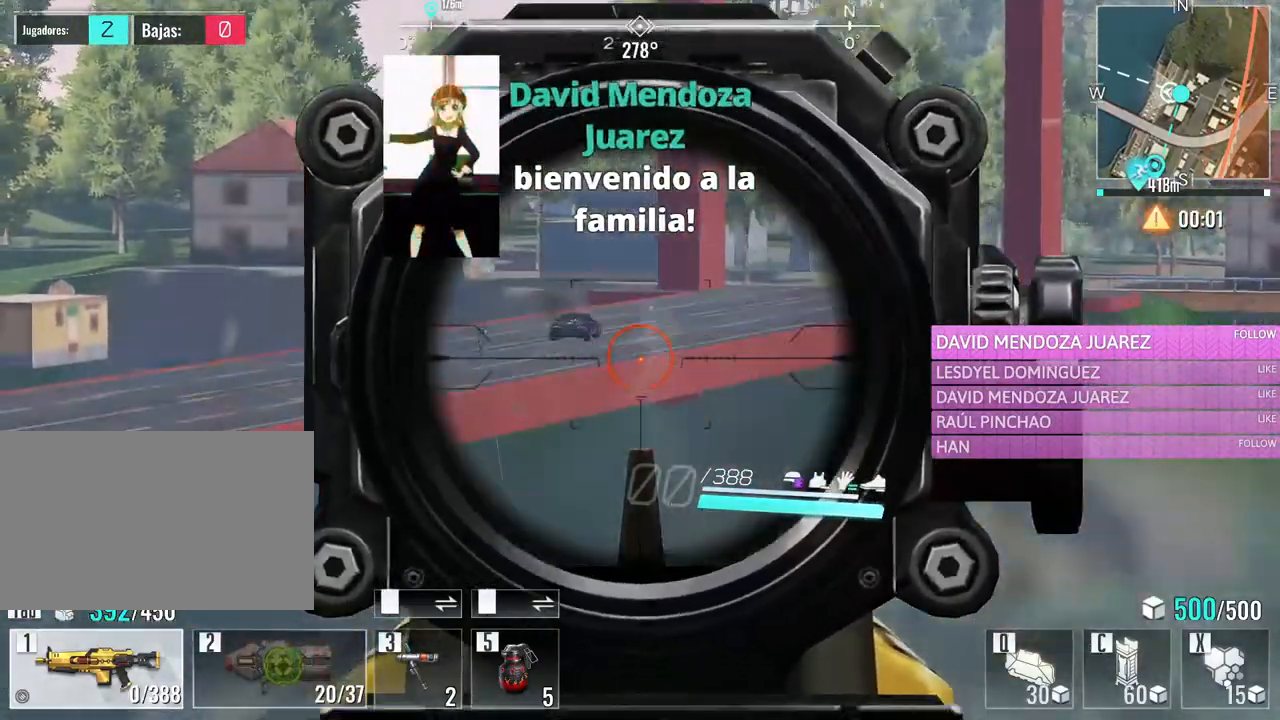
{"keys": ["s"], "mouse": [], "events": [[283, "mouse_right", "down"], [283, "r", "down"], [383, "mouse_left", "up"], [383, "r", "up"], [433, "mouse_right", "up"], [433, "s", "down"]]}
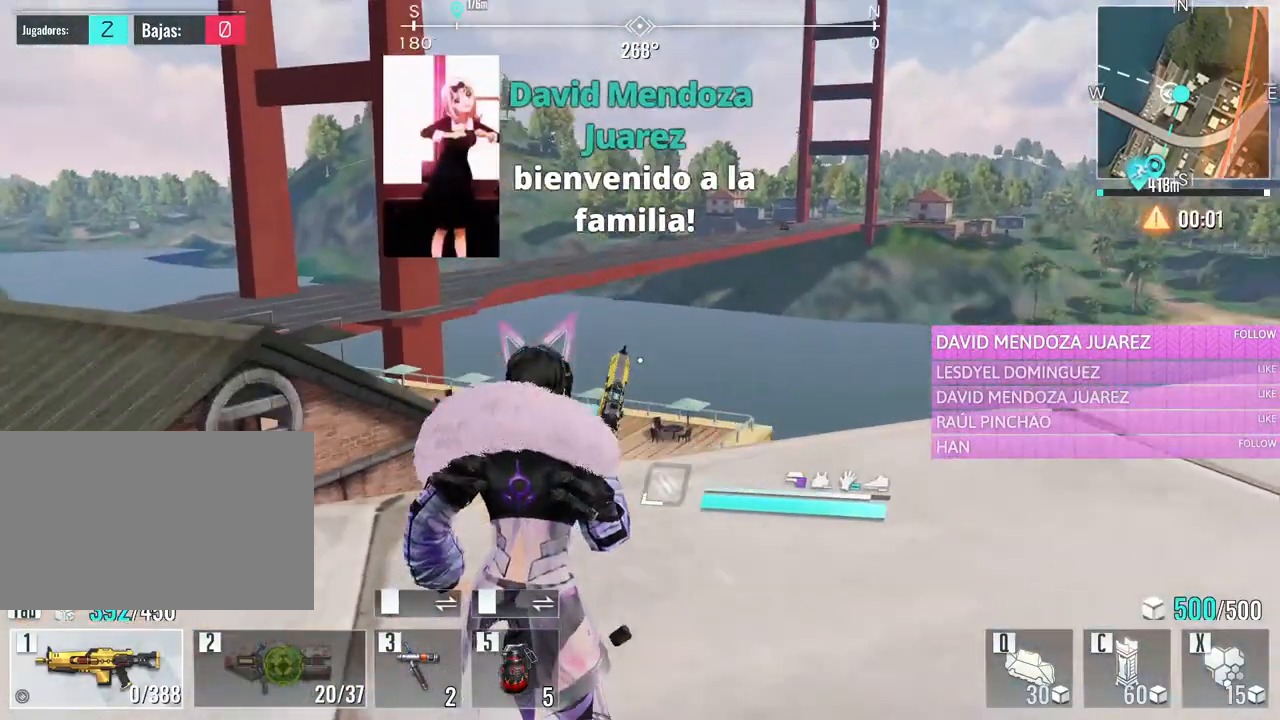
{"keys": ["d", "s"], "mouse": [], "events": [[116, "a", "down"], [250, "a", "up"], [400, "d", "down"]]}
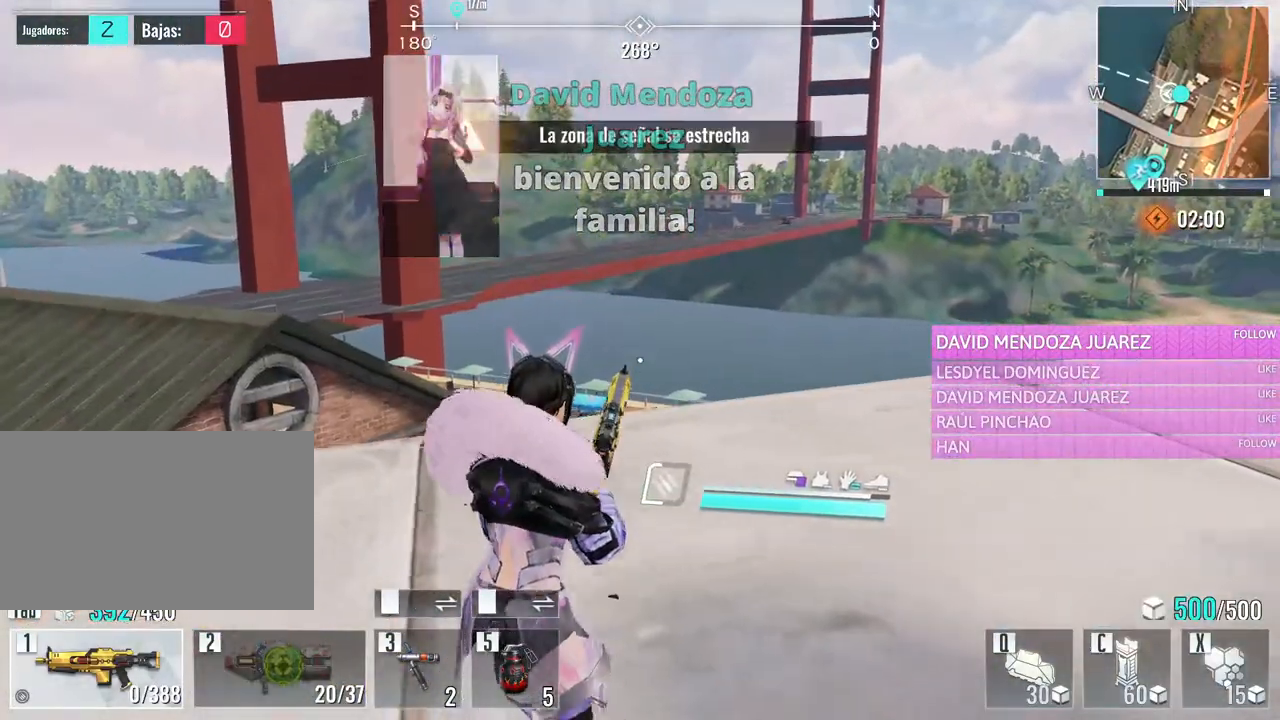
{"keys": ["d", "s"], "mouse": [], "events": []}
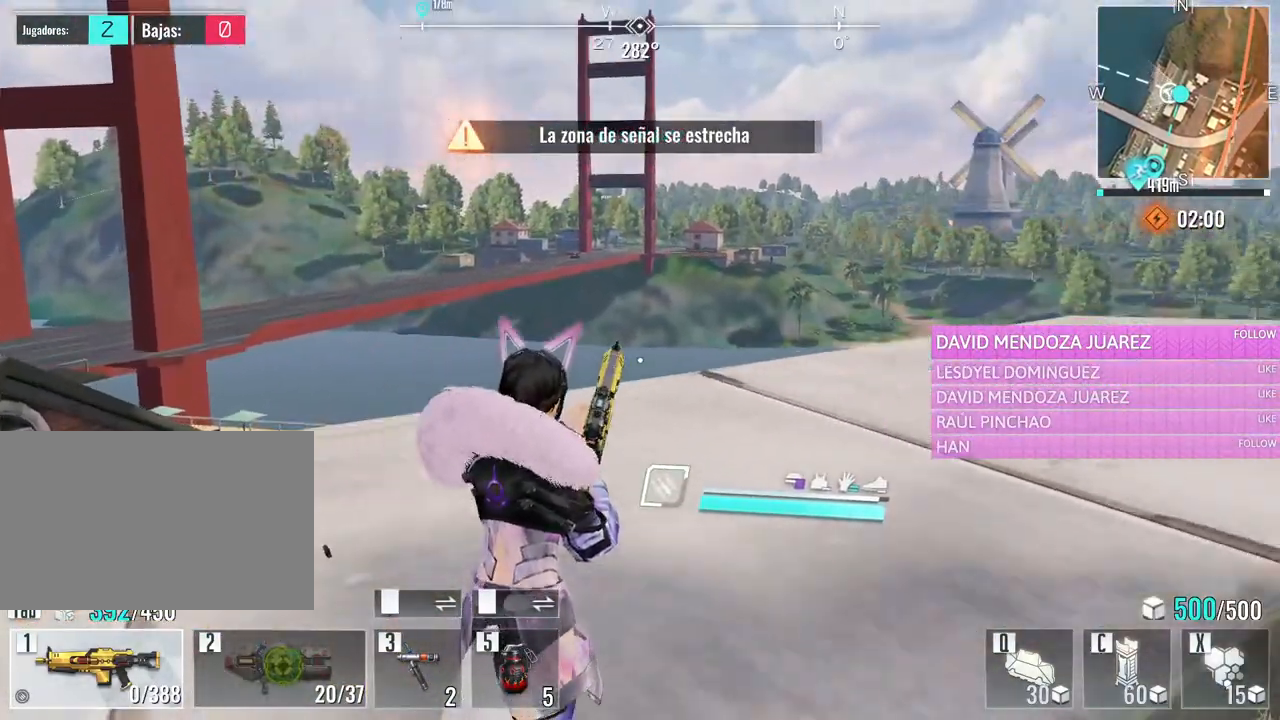
{"keys": ["a", "w"], "mouse": [], "events": [[150, "s", "up"], [233, "a", "down"], [283, "d", "up"], [333, "w", "down"]]}
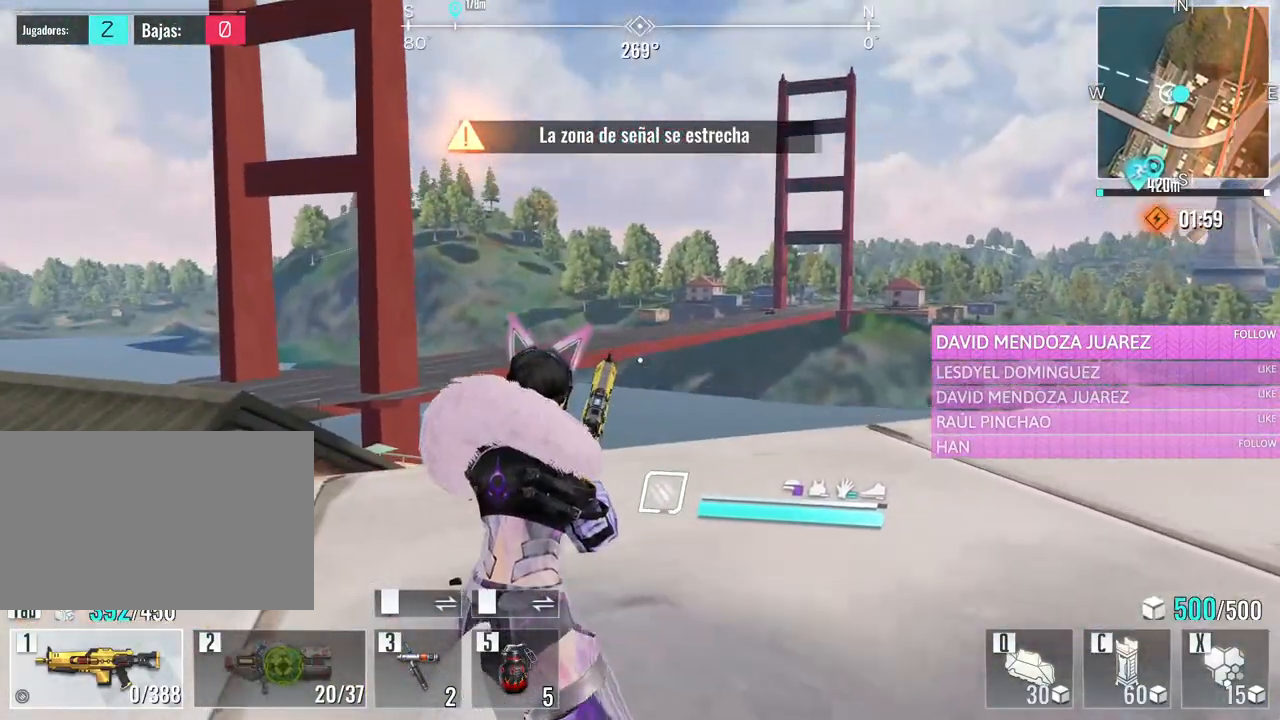
{"keys": ["w"], "mouse": ["right"], "events": [[16, "a", "up"], [66, "d", "down"], [400, "mouse_right", "down"], [500, "d", "up"]]}
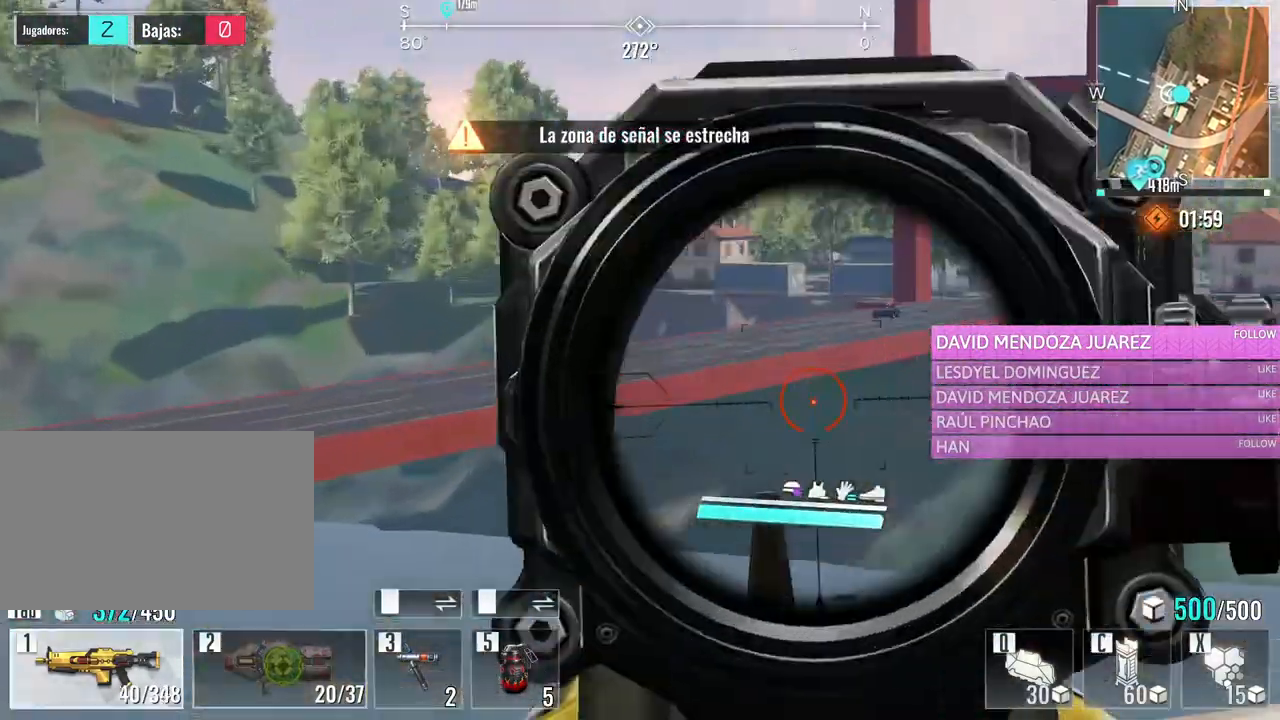
{"keys": [], "mouse": [], "events": [[33, "a", "down"], [33, "mouse_right", "up"], [133, "w", "up"], [183, "a", "up"]]}
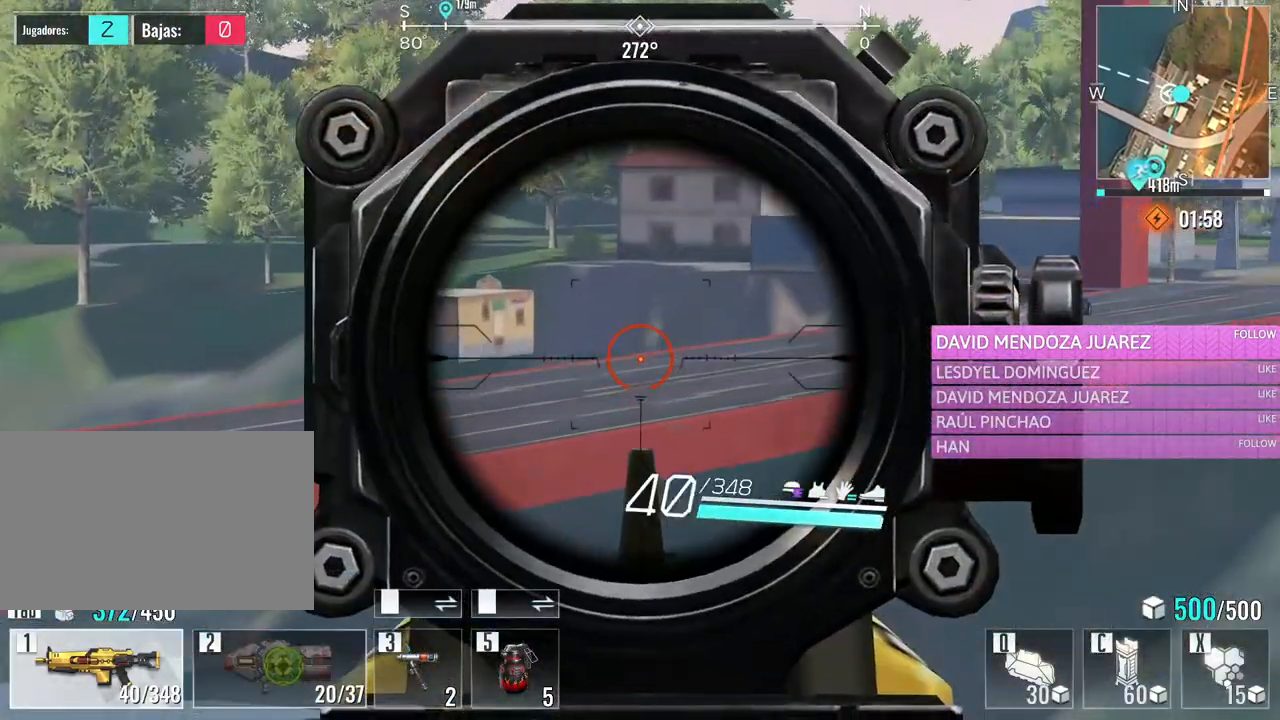
{"keys": ["a", "w"], "mouse": ["right"], "events": [[200, "mouse_left", "down"], [283, "mouse_left", "up"], [383, "mouse_right", "down"], [383, "w", "down"], [433, "a", "down"]]}
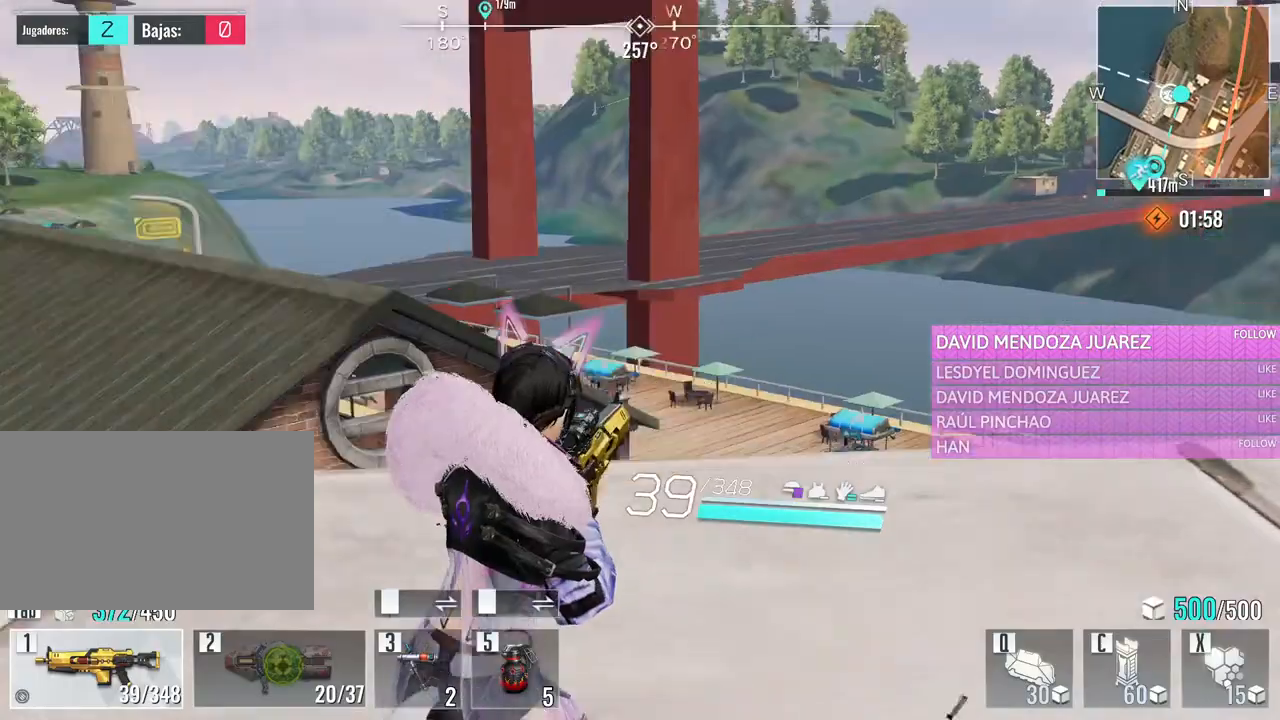
{"keys": ["w"], "mouse": [], "events": [[16, "mouse_right", "up"], [116, "r", "down"], [200, "a", "up"], [200, "space", "down"], [250, "r", "up"], [350, "space", "up"]]}
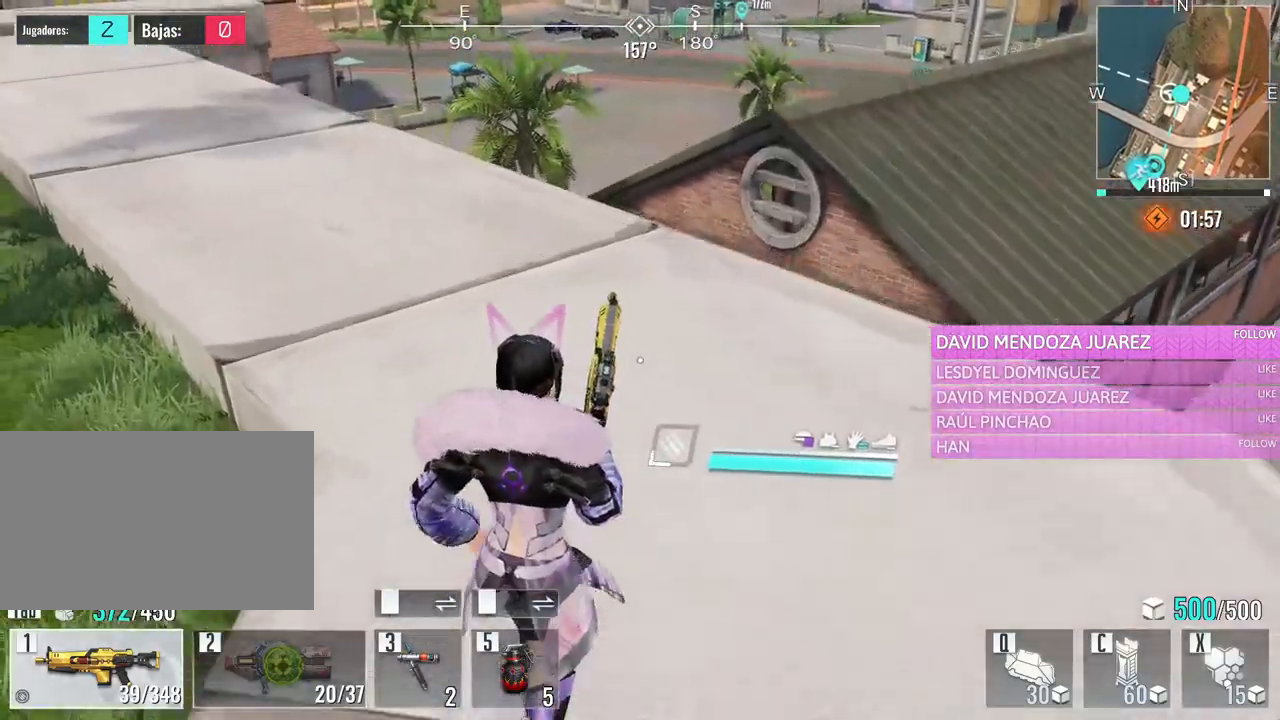
{"keys": ["w"], "mouse": [], "events": []}
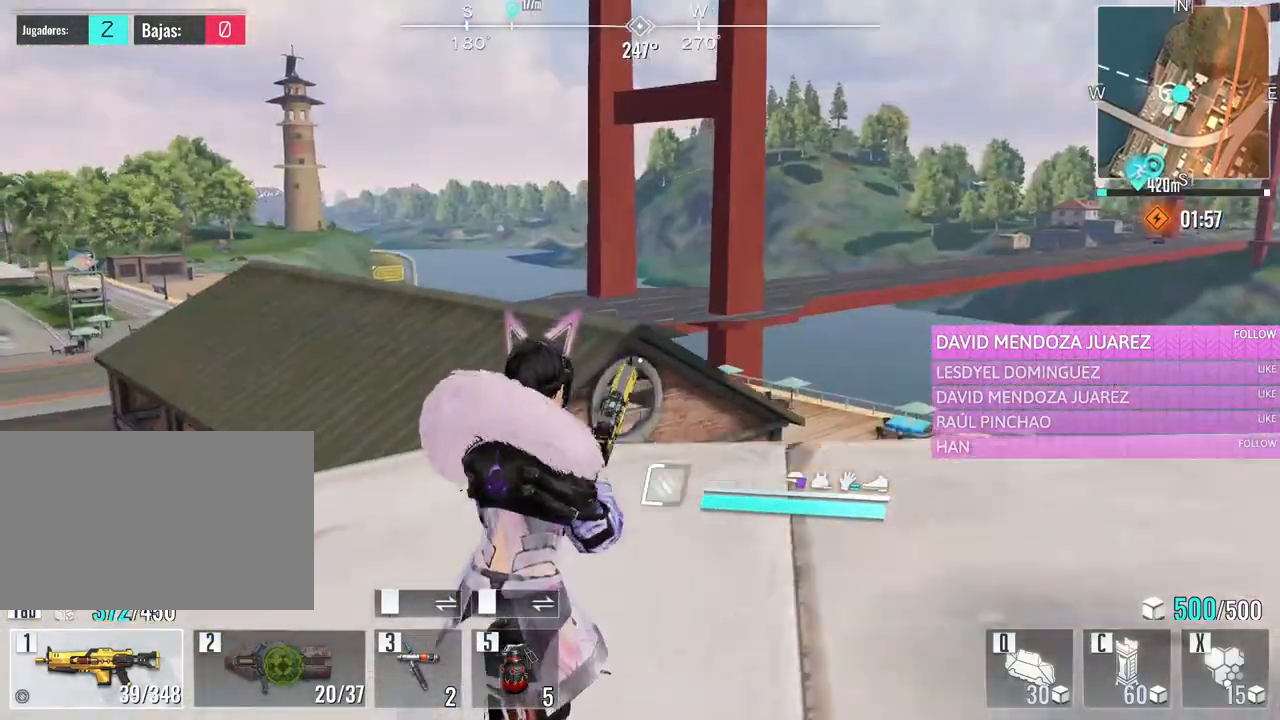
{"keys": ["a", "w"], "mouse": [], "events": [[483, "a", "down"]]}